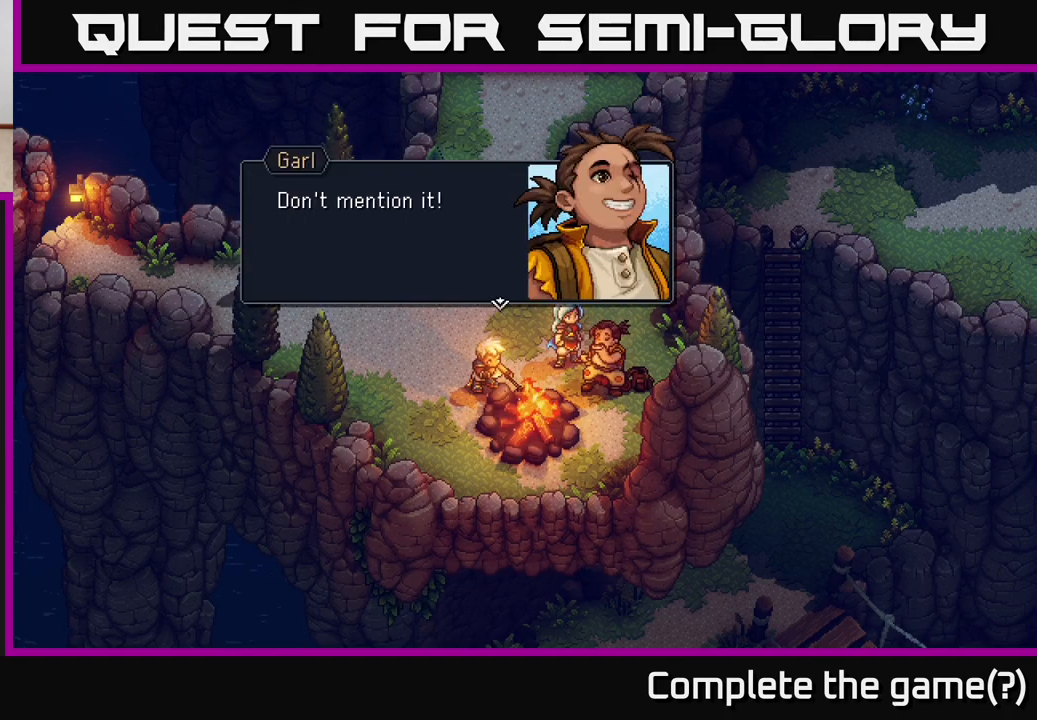
Gameplay with a controller (Xbox layout); each line is a JSON object with the inputs held at the frame after it. "events" lists button and stick changes between this image and that frame as [ms after this image, input, new state], when the widget could be followed in between.
{"buttons": [], "left_stick": "center", "right_stick": "center", "events": [[133, "A", "down"], [400, "A", "up"]]}
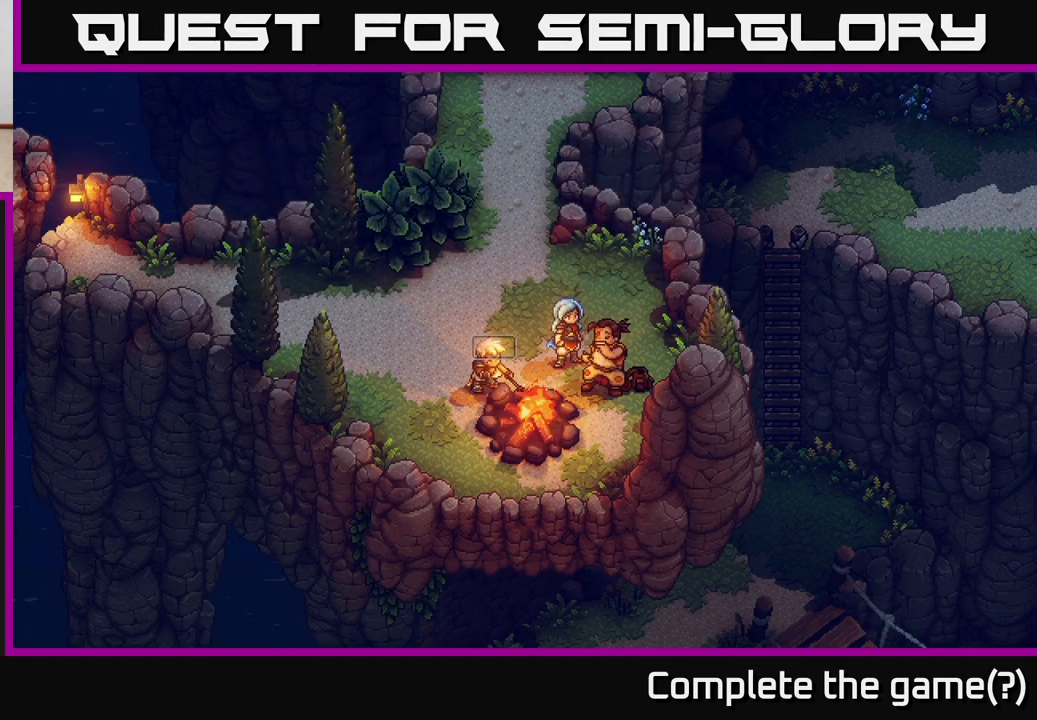
{"buttons": [], "left_stick": "center", "right_stick": "center", "events": []}
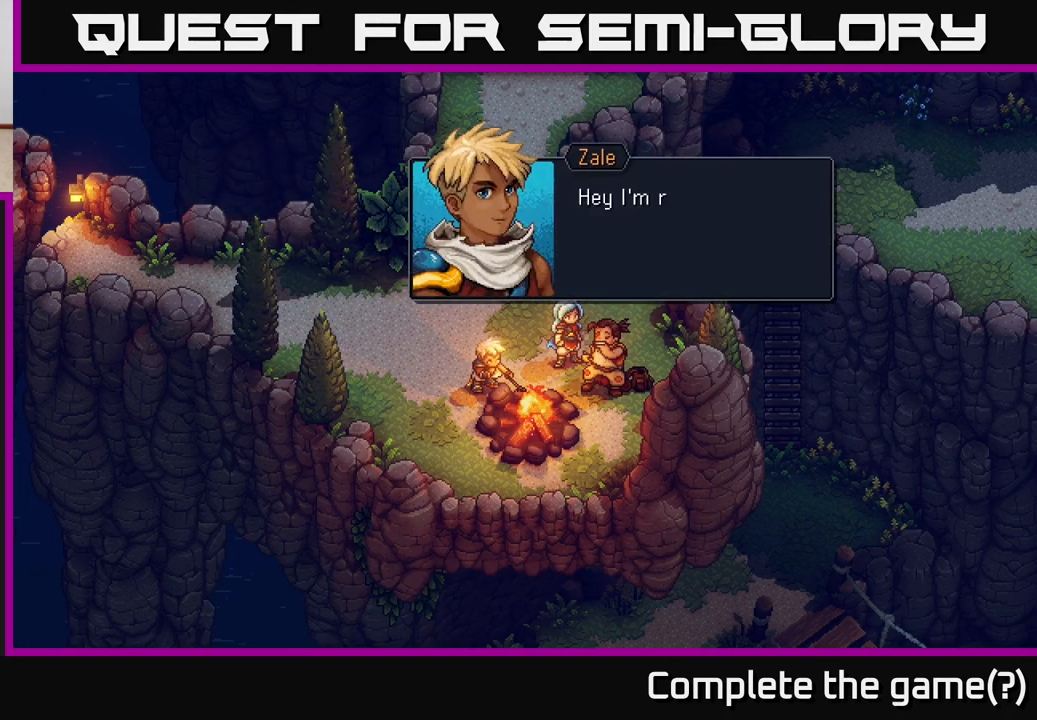
{"buttons": [], "left_stick": "center", "right_stick": "center", "events": []}
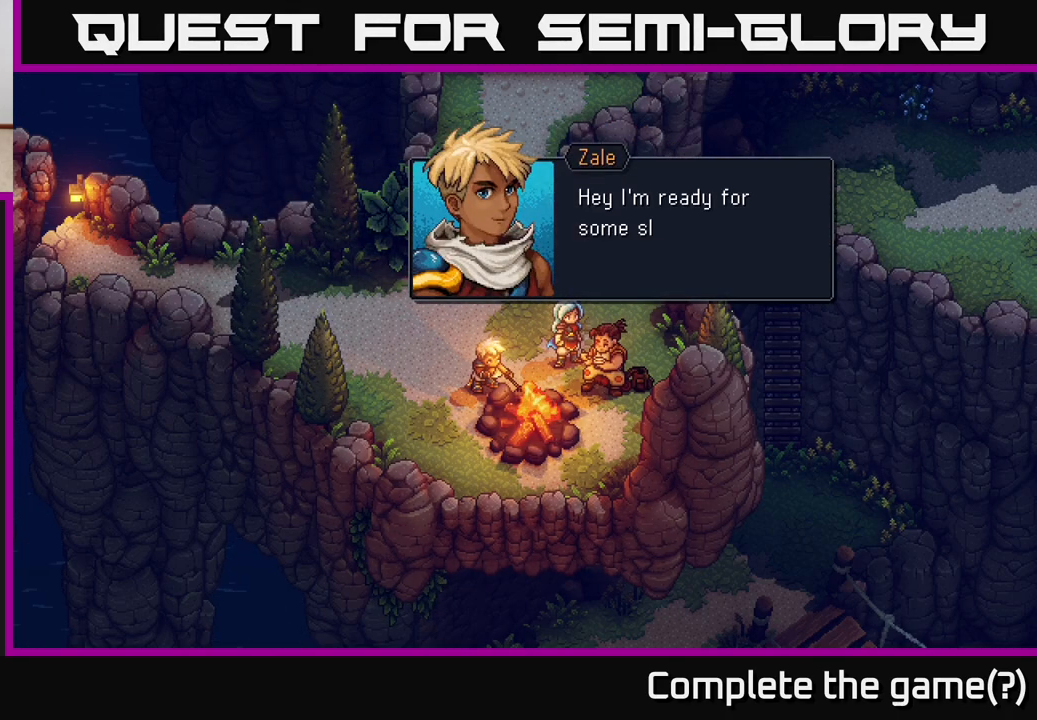
{"buttons": [], "left_stick": "center", "right_stick": "center", "events": []}
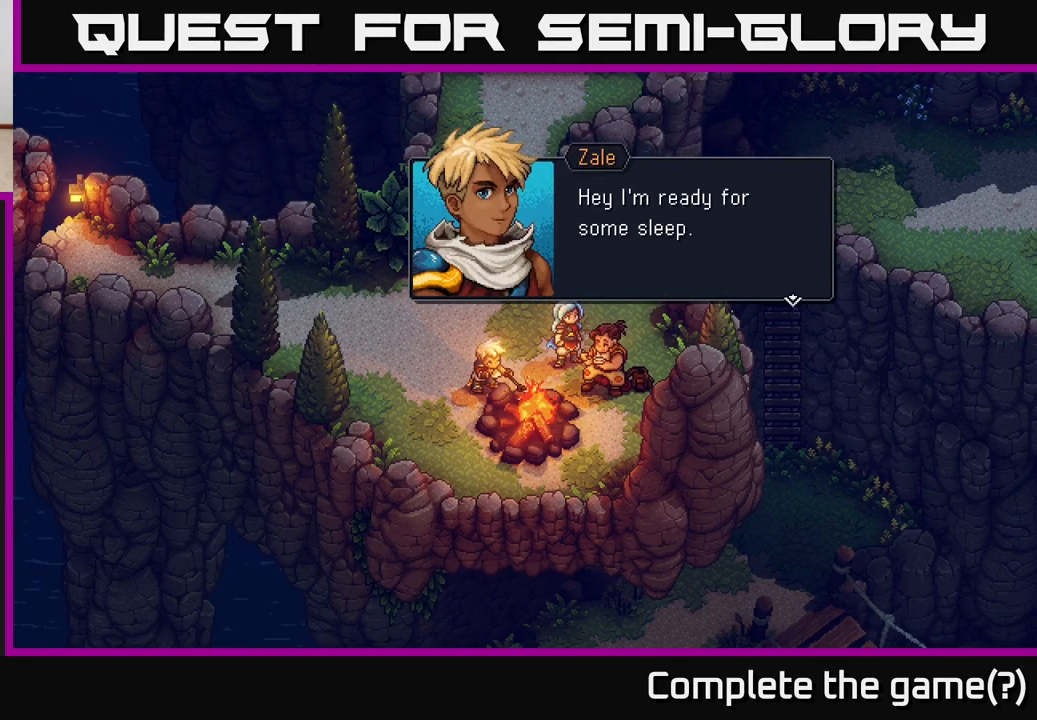
{"buttons": [], "left_stick": "center", "right_stick": "center", "events": [[17, "A", "down"], [233, "A", "up"]]}
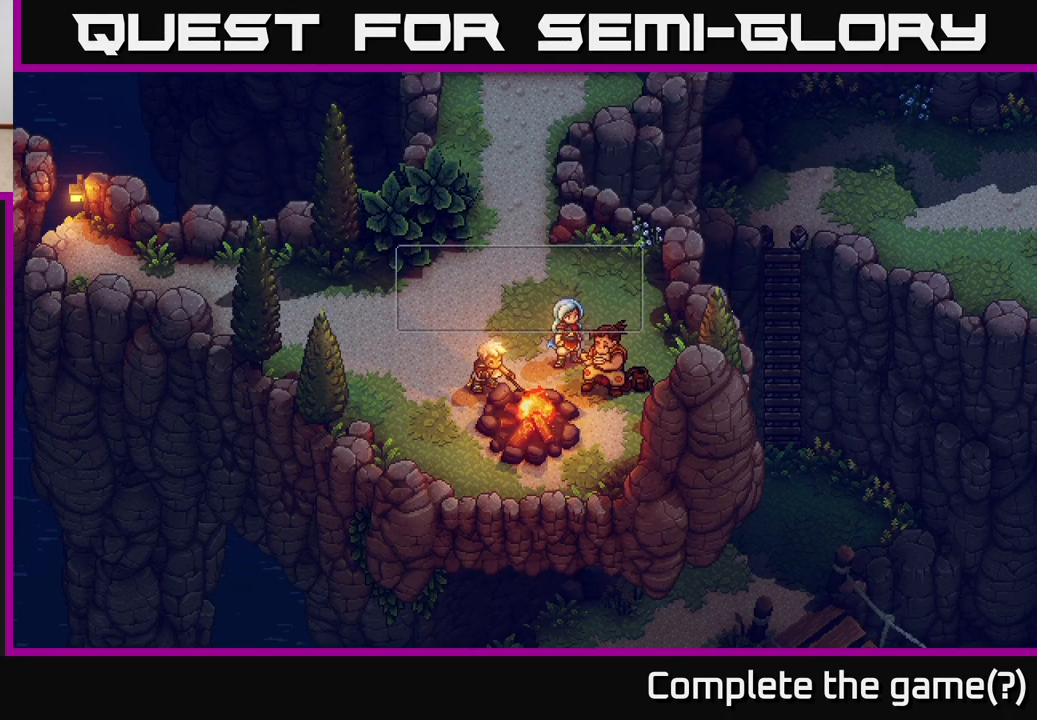
{"buttons": [], "left_stick": "center", "right_stick": "center", "events": []}
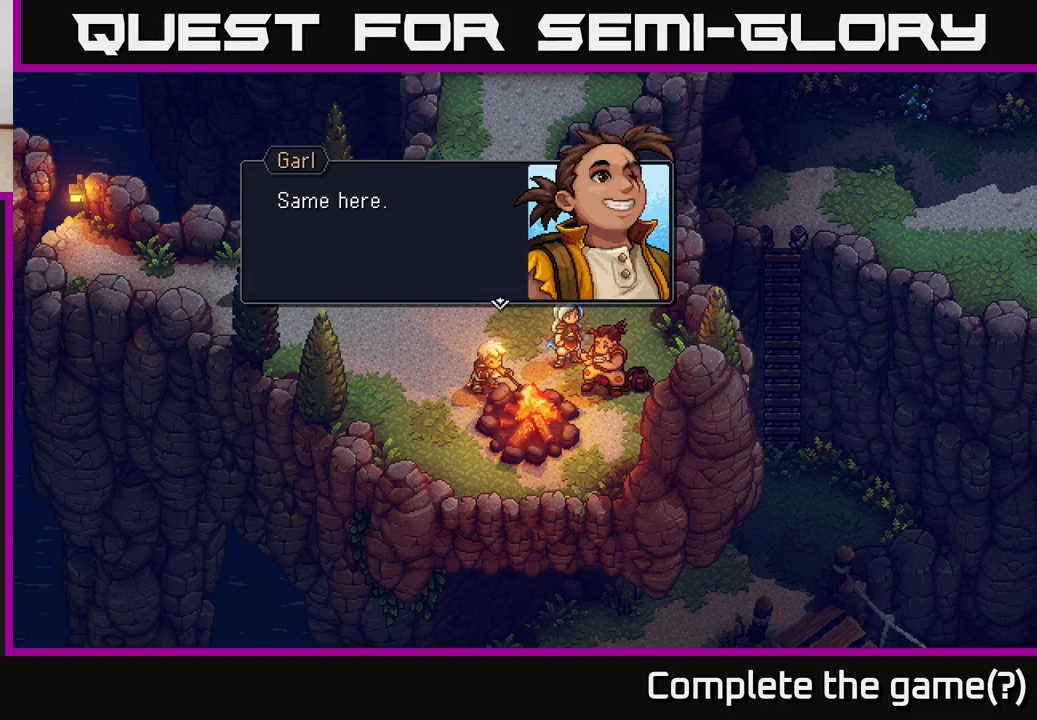
{"buttons": ["A"], "left_stick": "center", "right_stick": "center", "events": [[300, "A", "down"]]}
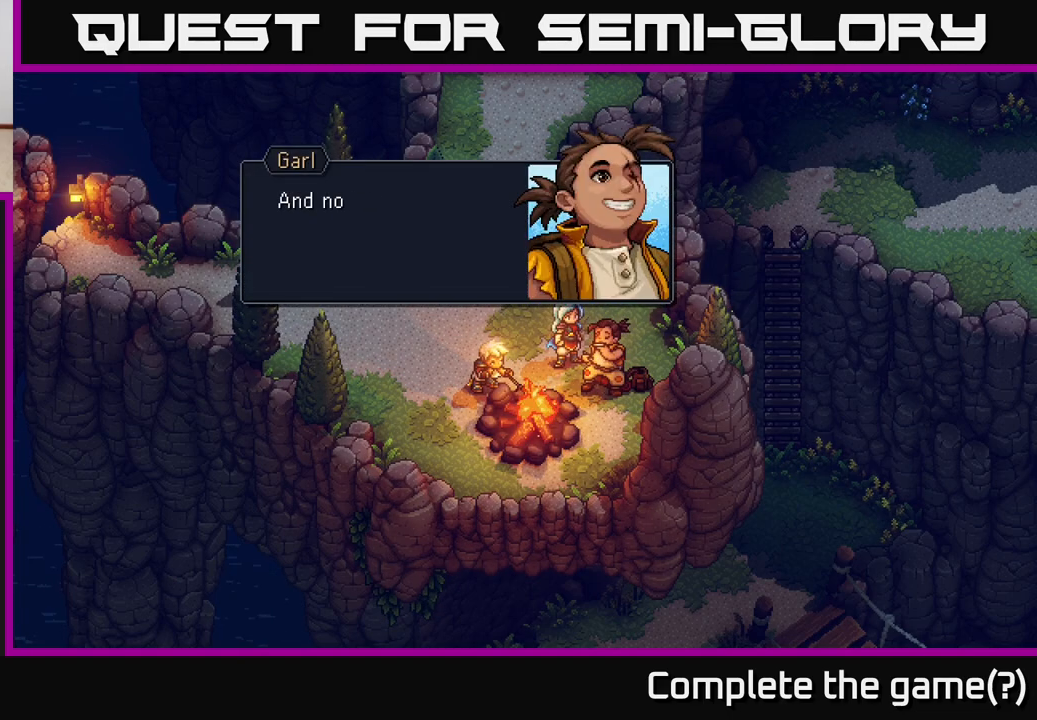
{"buttons": [], "left_stick": "center", "right_stick": "center", "events": [[17, "A", "up"]]}
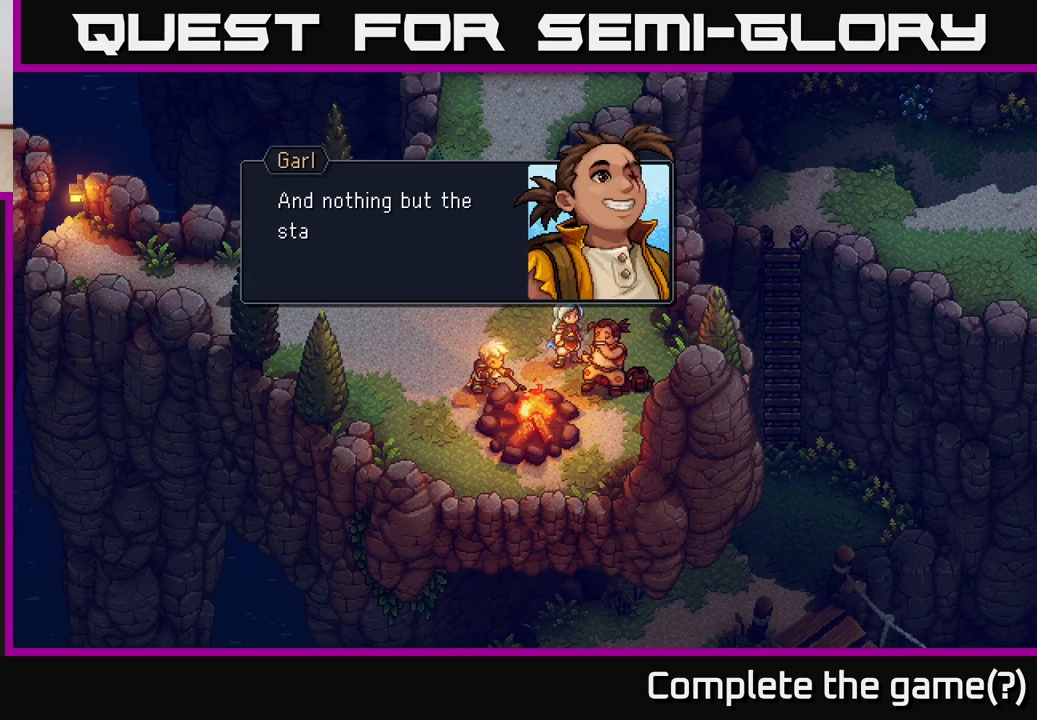
{"buttons": [], "left_stick": "center", "right_stick": "center", "events": []}
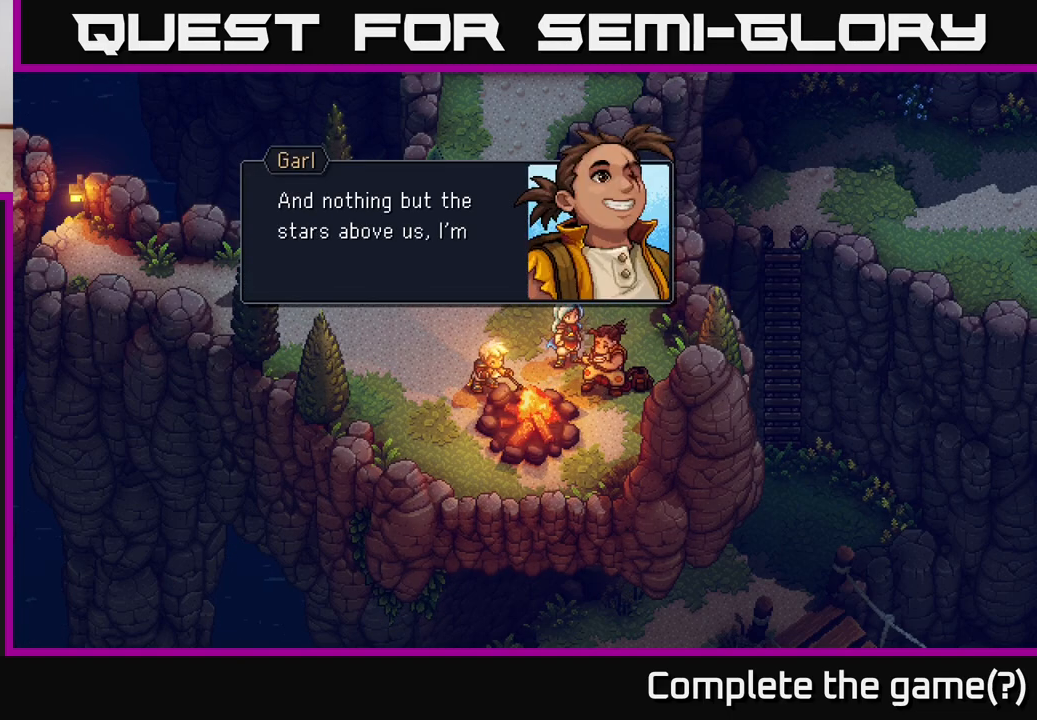
{"buttons": [], "left_stick": "center", "right_stick": "center", "events": []}
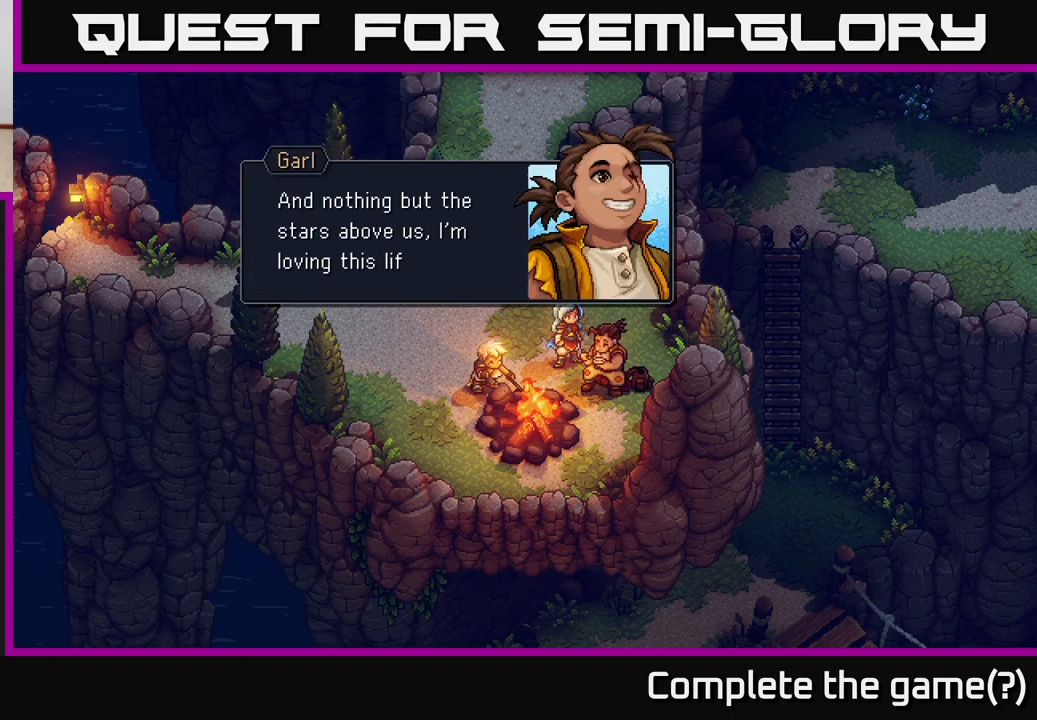
{"buttons": [], "left_stick": "center", "right_stick": "center", "events": []}
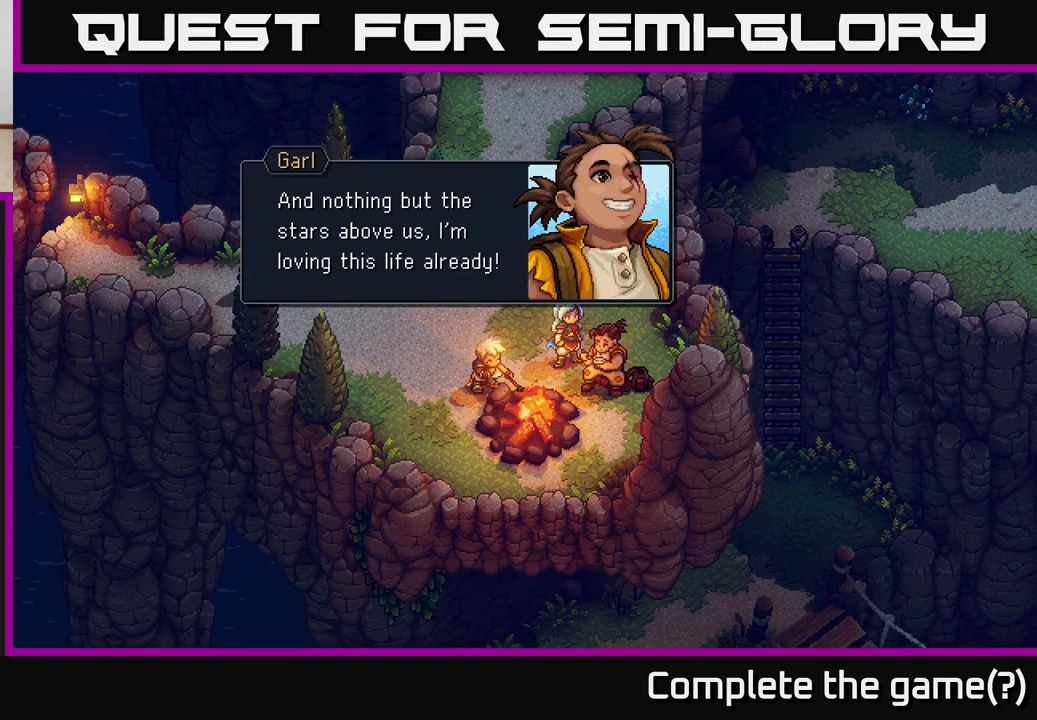
{"buttons": [], "left_stick": "center", "right_stick": "center", "events": [[133, "A", "down"], [367, "A", "up"]]}
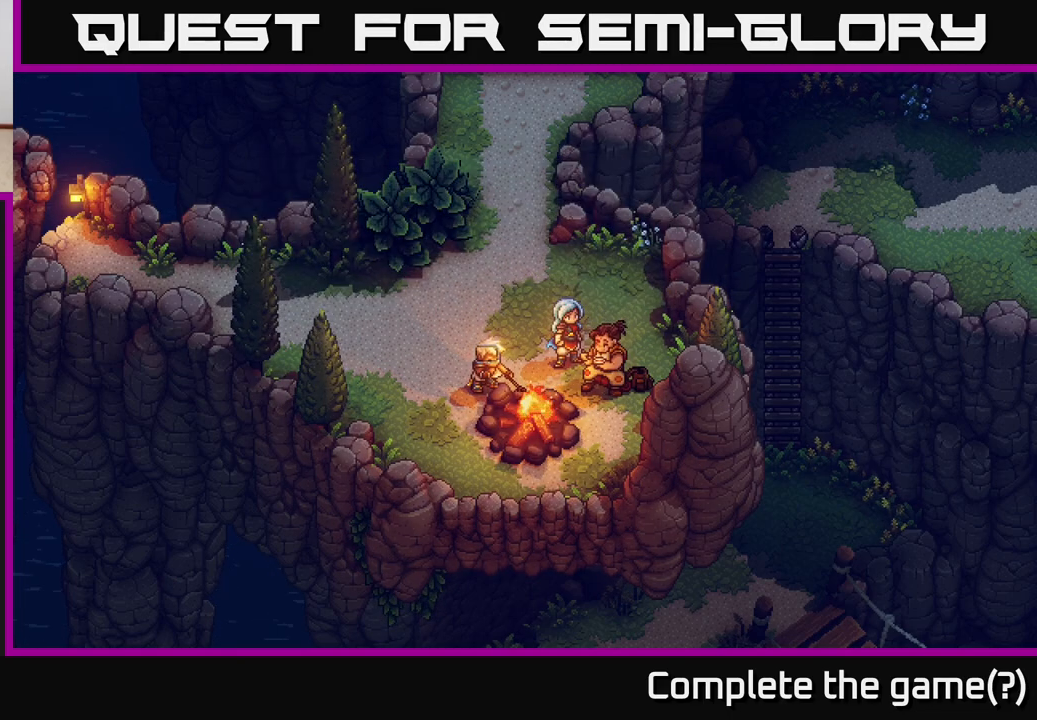
{"buttons": [], "left_stick": "center", "right_stick": "center", "events": []}
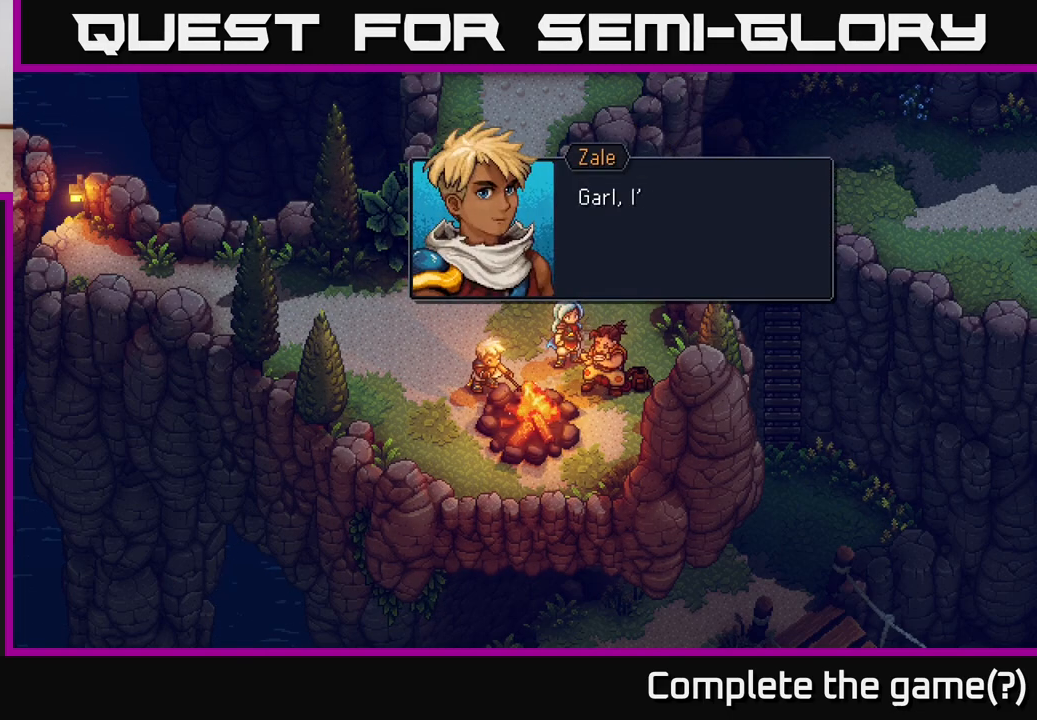
{"buttons": [], "left_stick": "center", "right_stick": "center", "events": []}
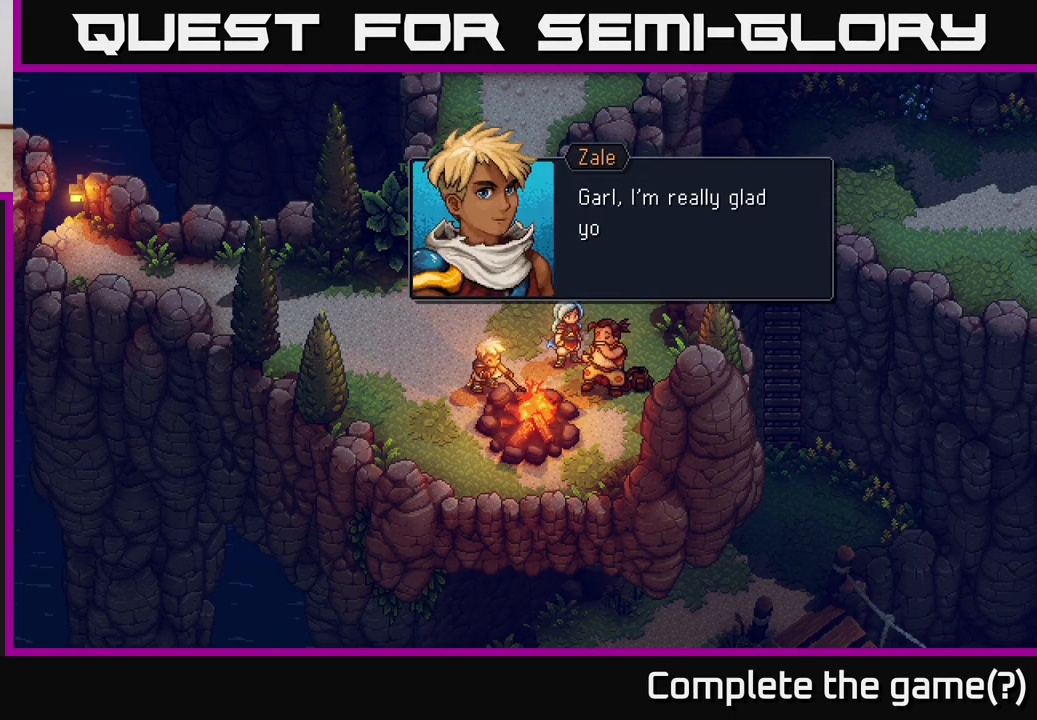
{"buttons": [], "left_stick": "center", "right_stick": "center", "events": []}
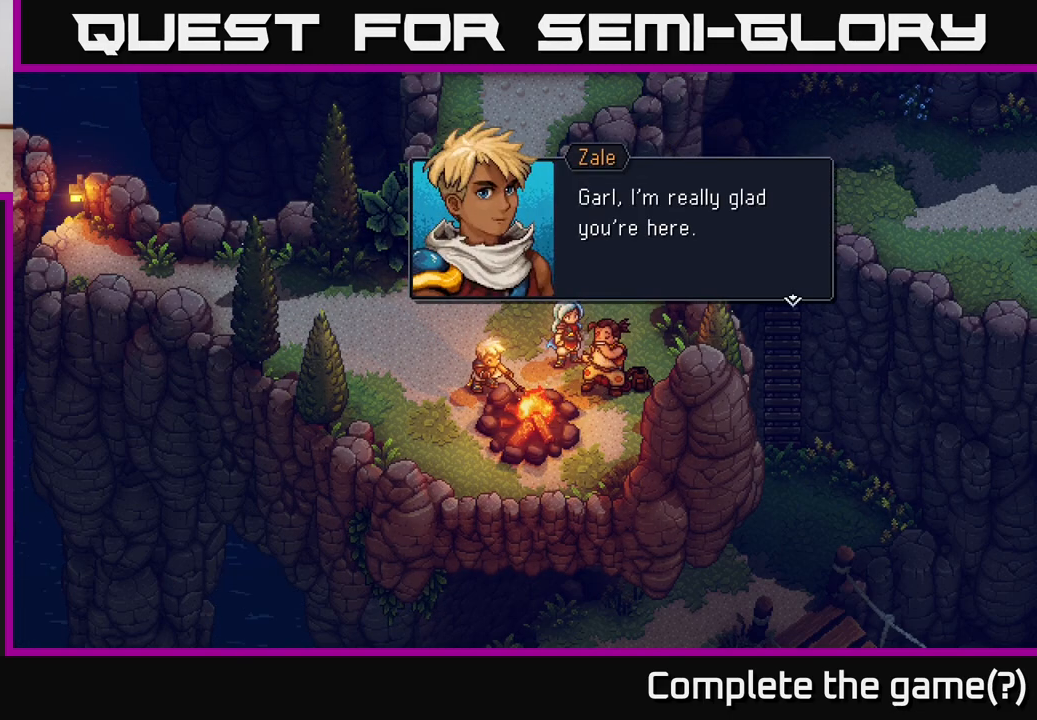
{"buttons": [], "left_stick": "center", "right_stick": "center", "events": [[167, "A", "down"], [367, "A", "up"]]}
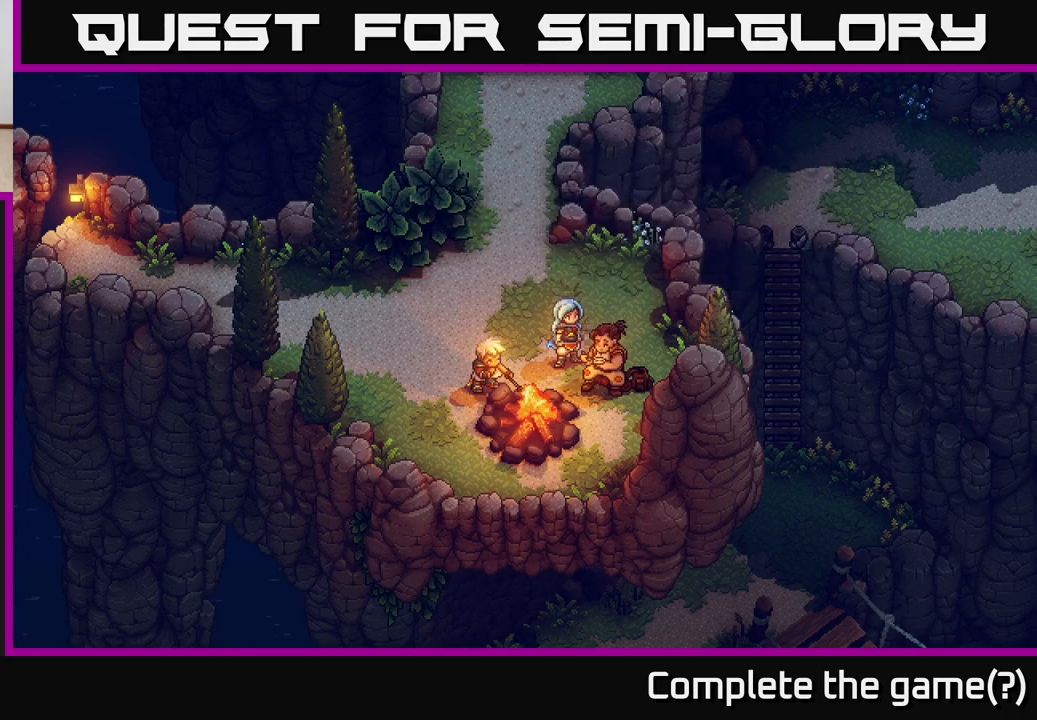
{"buttons": [], "left_stick": "center", "right_stick": "center", "events": []}
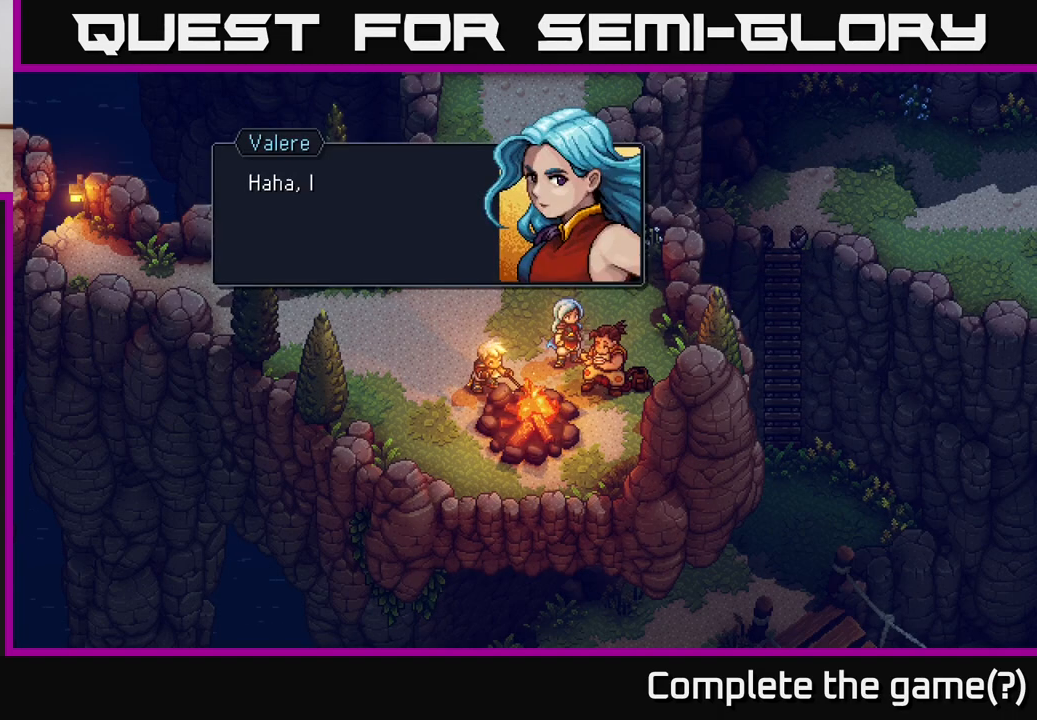
{"buttons": [], "left_stick": "center", "right_stick": "center", "events": []}
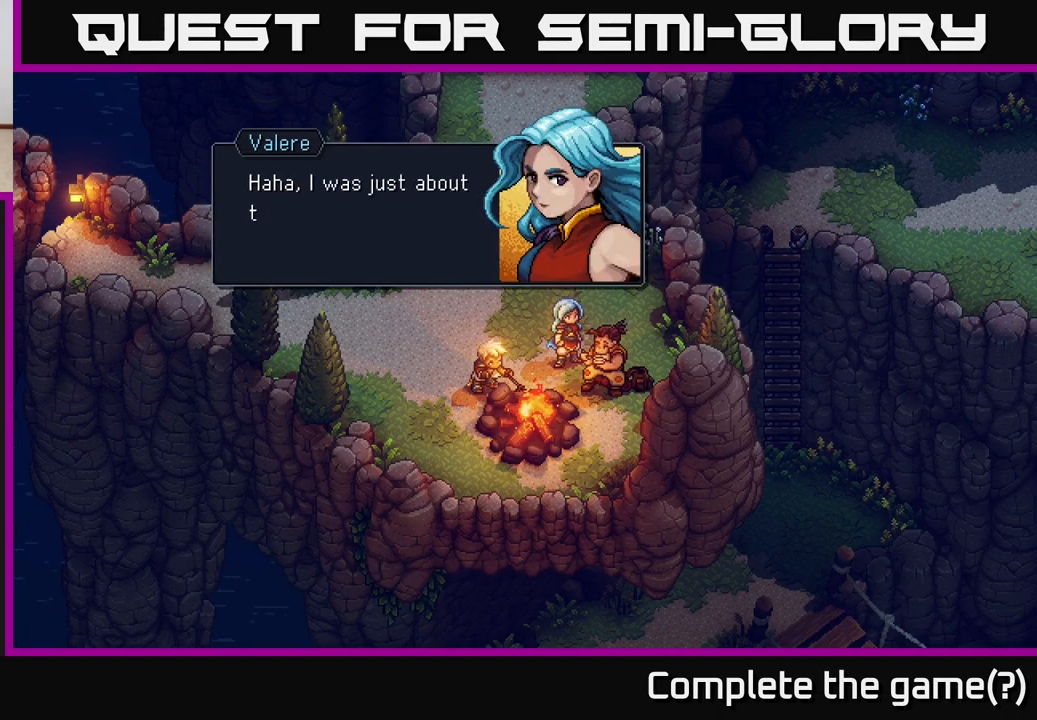
{"buttons": [], "left_stick": "center", "right_stick": "center", "events": []}
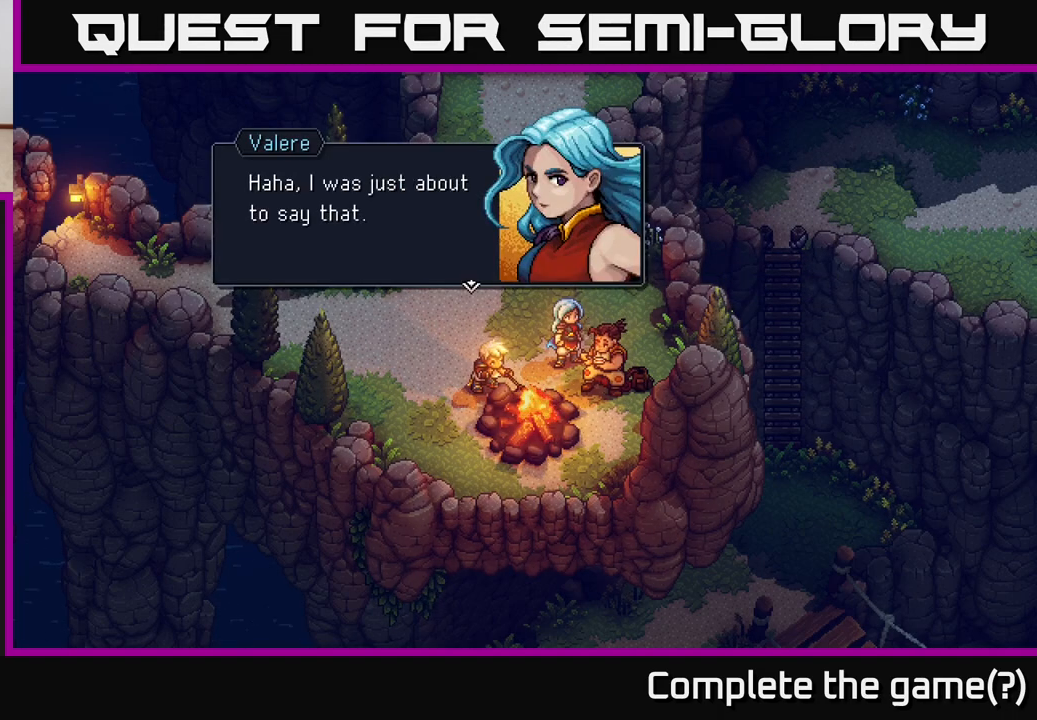
{"buttons": [], "left_stick": "center", "right_stick": "center", "events": [[300, "A", "down"], [483, "A", "up"]]}
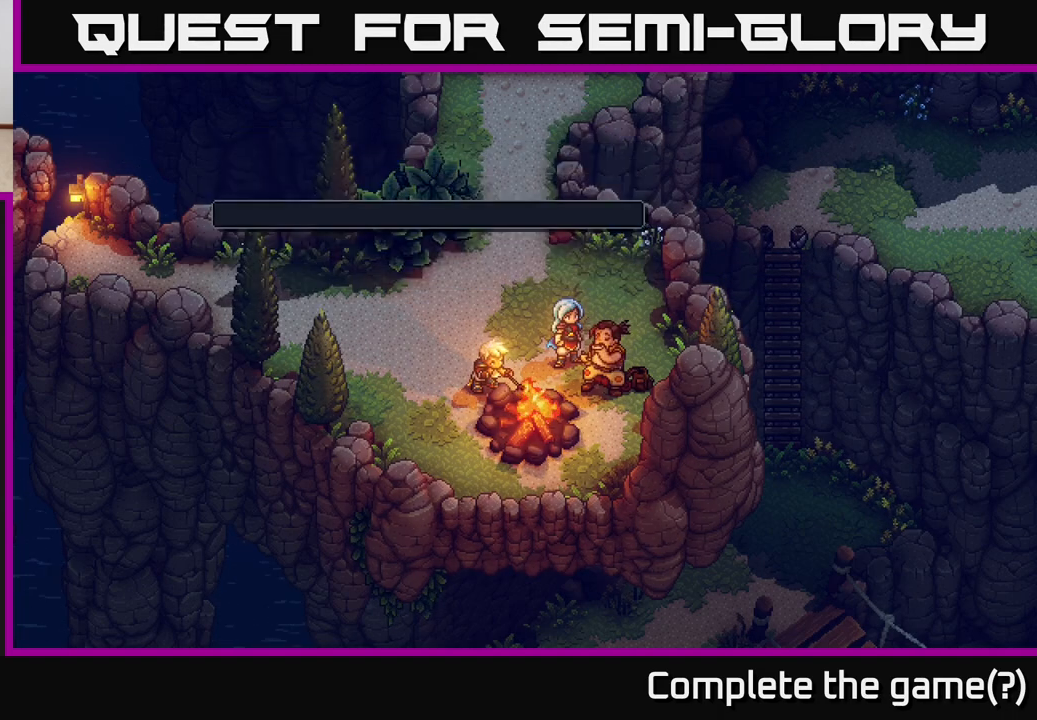
{"buttons": [], "left_stick": "center", "right_stick": "center", "events": []}
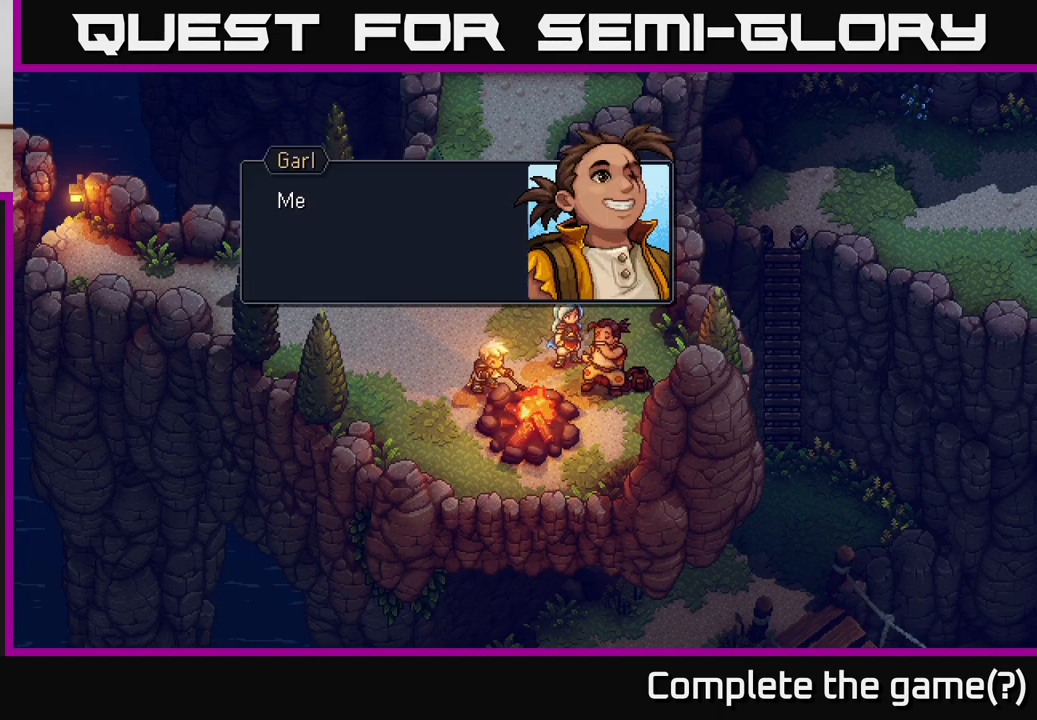
{"buttons": [], "left_stick": "center", "right_stick": "center", "events": []}
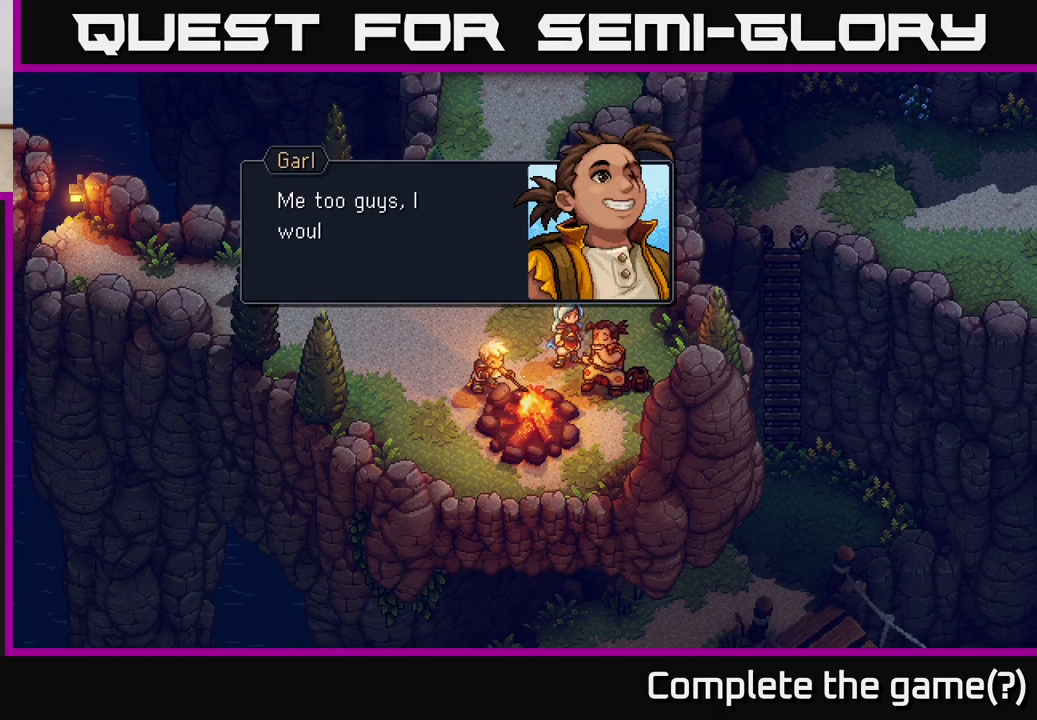
{"buttons": [], "left_stick": "center", "right_stick": "center", "events": []}
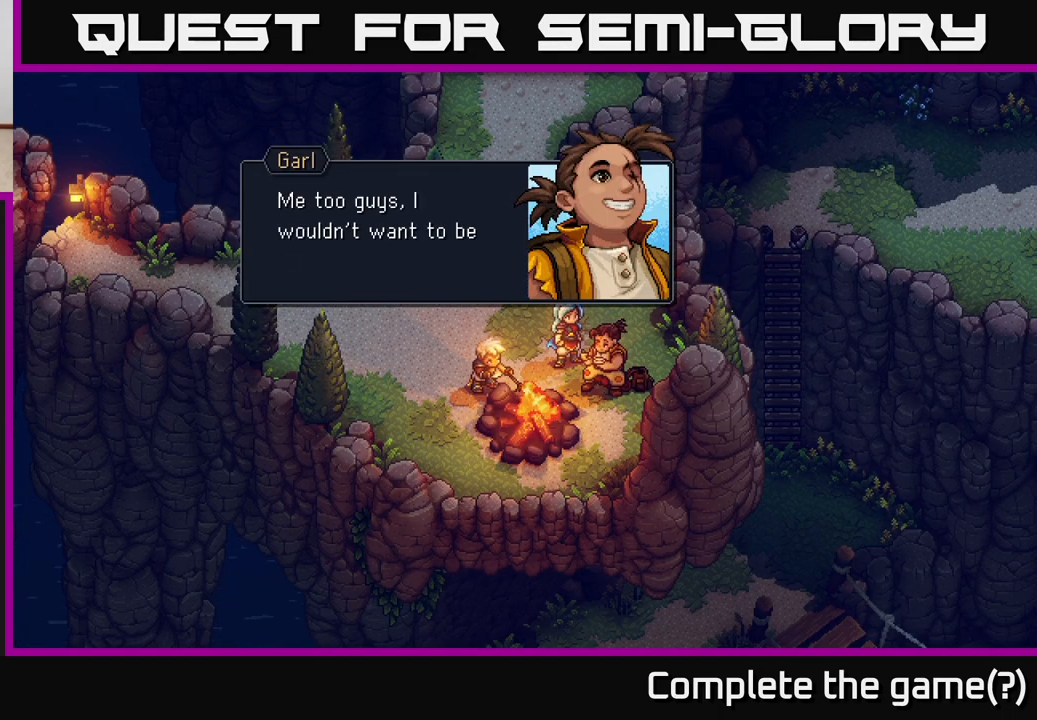
{"buttons": [], "left_stick": "center", "right_stick": "center", "events": []}
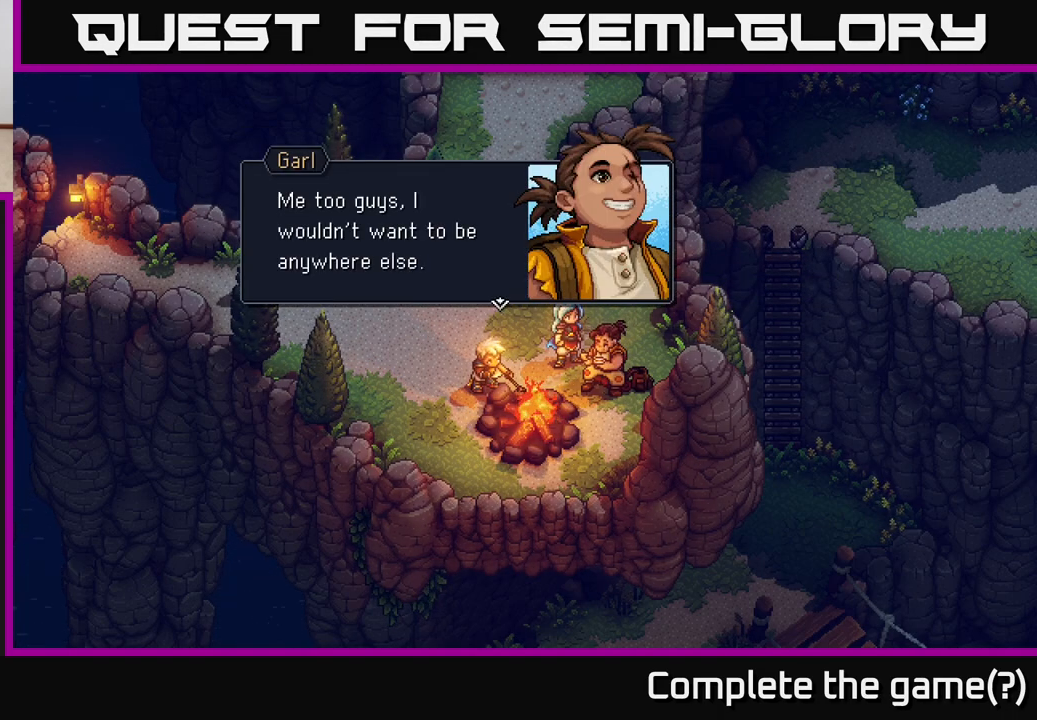
{"buttons": [], "left_stick": "center", "right_stick": "center", "events": [[317, "A", "down"], [450, "A", "up"]]}
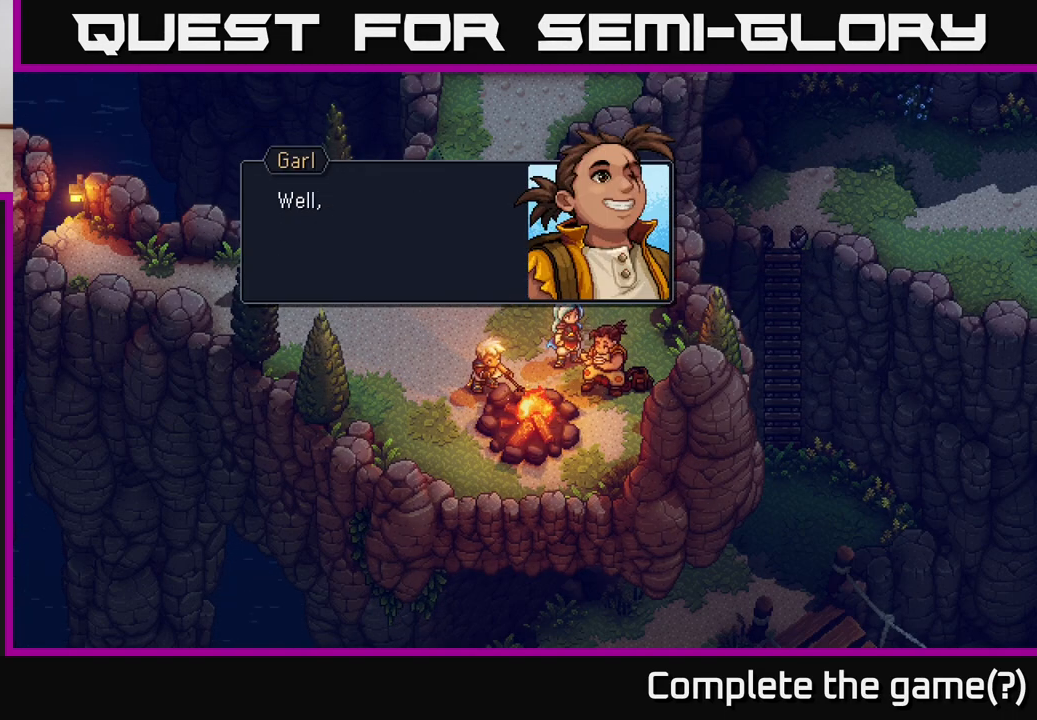
{"buttons": [], "left_stick": "center", "right_stick": "center", "events": []}
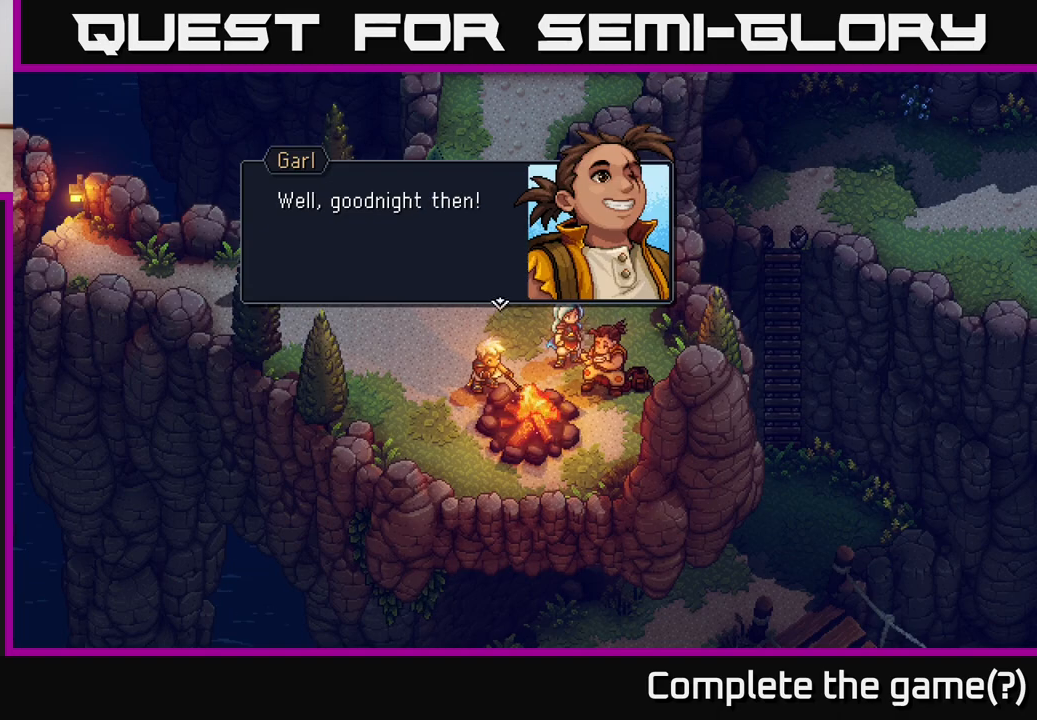
{"buttons": ["A"], "left_stick": "center", "right_stick": "center", "events": [[433, "A", "down"]]}
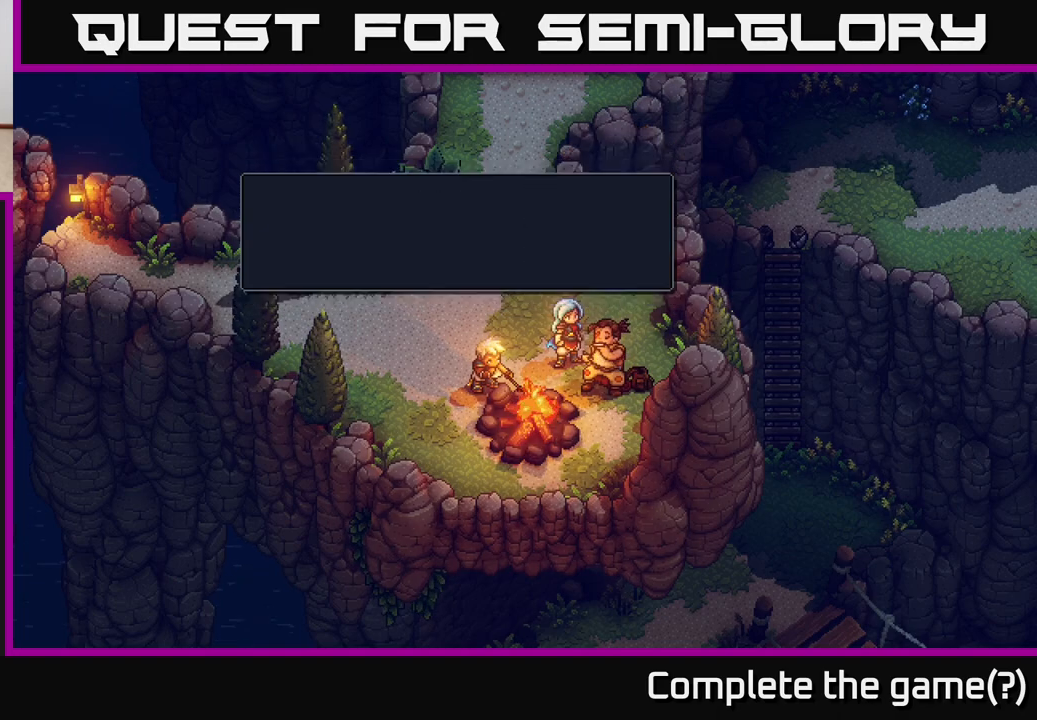
{"buttons": [], "left_stick": "center", "right_stick": "center", "events": [[133, "A", "up"]]}